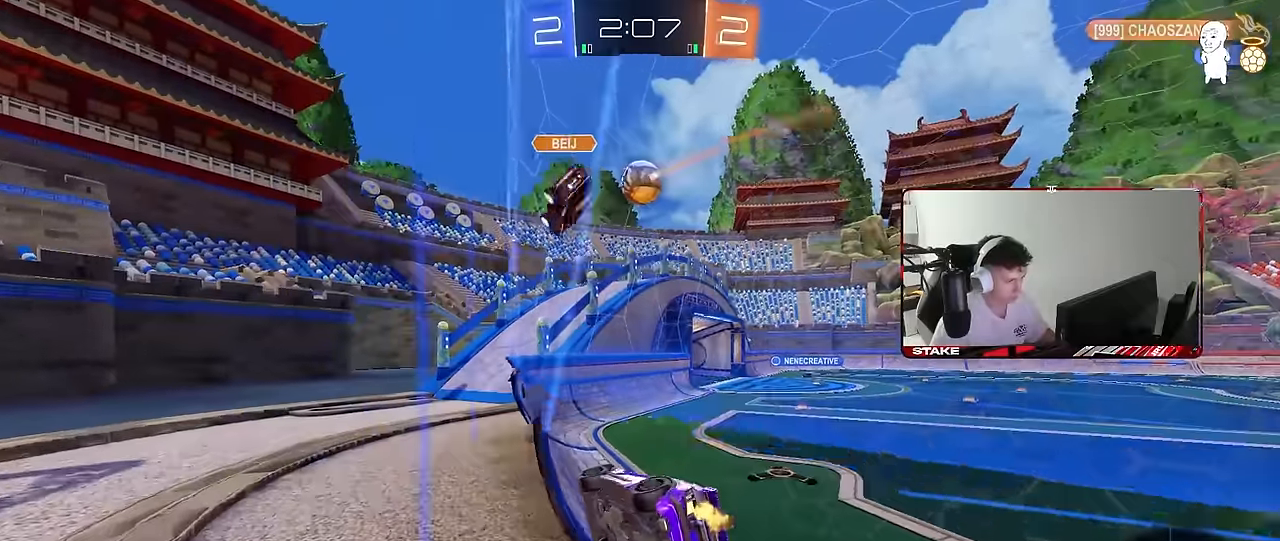
Gameplay with keyboard and mouse; each line is a JSON object with the keys and mouse buttons held at the frame after it. "events" lists presses ("down") and releases ("up") of "1", "2", "3", "4", "5", "a", "alt", "c", "caps_lock", "ctrl", "d", "e", "f", "g", "q", "r", "s", "shift", "space", "t", "tab", "v", "w", "x", "z", "mouse_left", "mouse_wheel" and "mouse_right" between this image and that frame as [ms after this image, input, new state], when the widget could be followed in between. "mouse_left", "mouse_wheel", "mouse_right" = the "left", "wheel", "right" buttons of the "mouse" list. No other keys are recorded. "wheel" means that the mouse wheel is clicked or scrolled. "mouse_move" is the direction in which the mouse moves at that frame (one of eight, or "still"), when it could be read.
{"keys": ["a", "s"], "mouse": [], "mouse_move": "still", "events": [[100, "a", "up"], [100, "d", "down"], [100, "mouse_left", "down"], [134, "mouse_right", "down"], [184, "d", "up"], [234, "mouse_right", "up"], [234, "shift", "down"], [234, "w", "up"], [284, "a", "down"], [284, "mouse_left", "up"], [284, "s", "down"], [417, "shift", "up"]]}
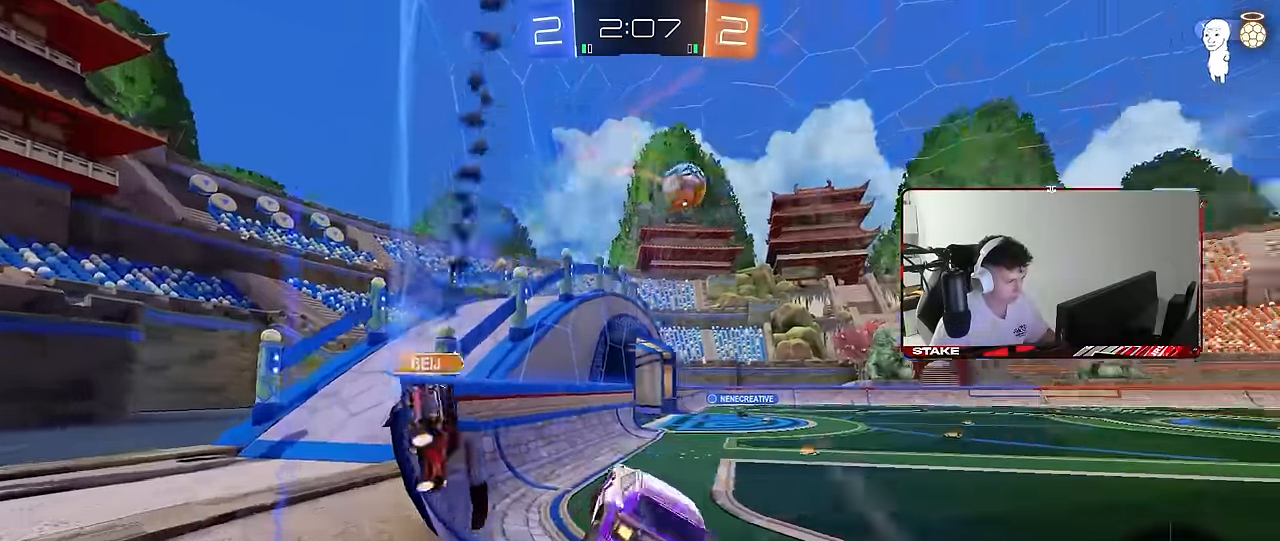
{"keys": ["w"], "mouse": ["left", "right"], "mouse_move": "still", "events": [[17, "a", "up"], [17, "s", "up"], [150, "w", "down"], [384, "mouse_right", "down"], [484, "mouse_left", "down"]]}
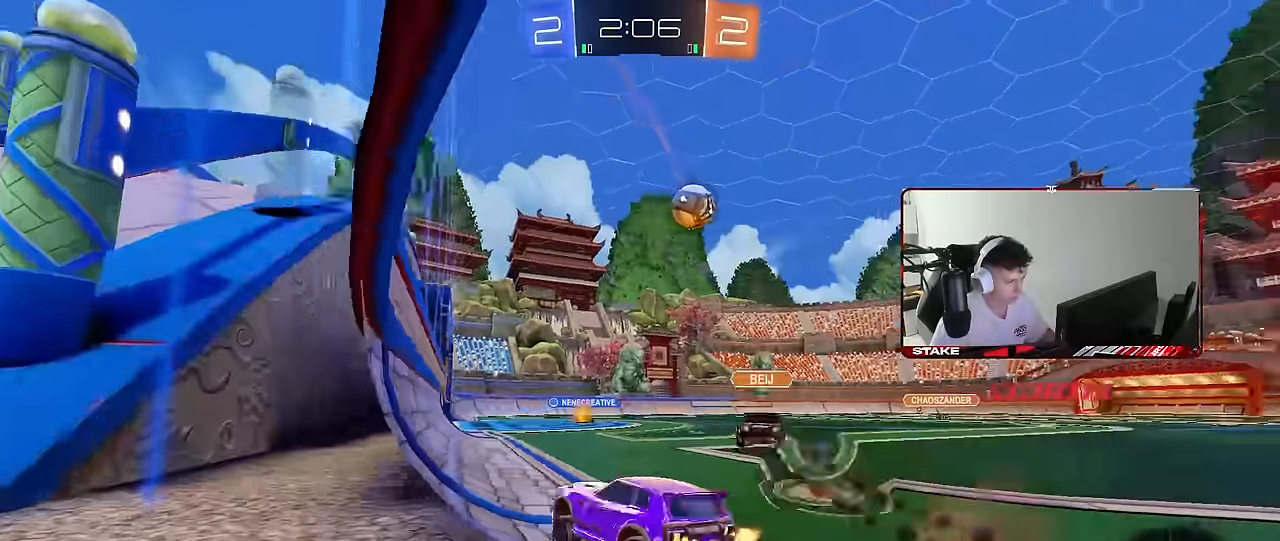
{"keys": ["w"], "mouse": [], "mouse_move": "still", "events": [[34, "d", "down"], [34, "mouse_right", "up"], [217, "d", "up"], [267, "mouse_left", "up"], [317, "d", "down"], [450, "d", "up"]]}
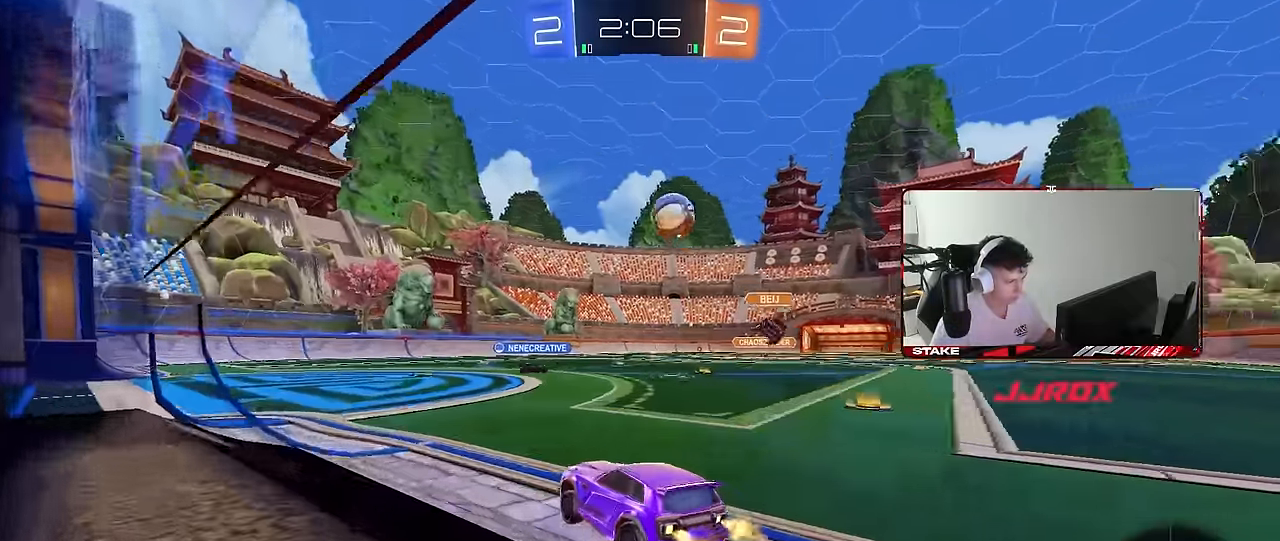
{"keys": ["a", "w"], "mouse": [], "mouse_move": "still", "events": [[184, "d", "down"], [334, "d", "up"], [467, "a", "down"]]}
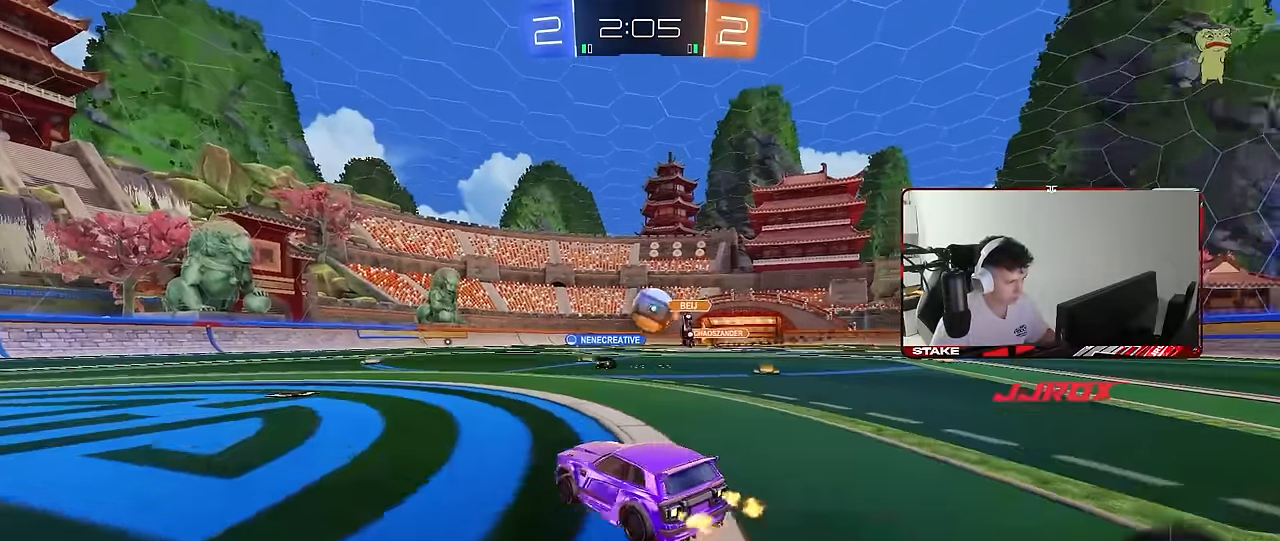
{"keys": ["a", "s", "shift"], "mouse": ["right"], "mouse_move": "still", "events": [[150, "a", "up"], [250, "d", "down"], [300, "mouse_right", "down"], [350, "a", "down"], [350, "d", "up"], [350, "shift", "down"], [400, "mouse_right", "up"], [434, "mouse_right", "down"], [484, "s", "down"], [484, "w", "up"]]}
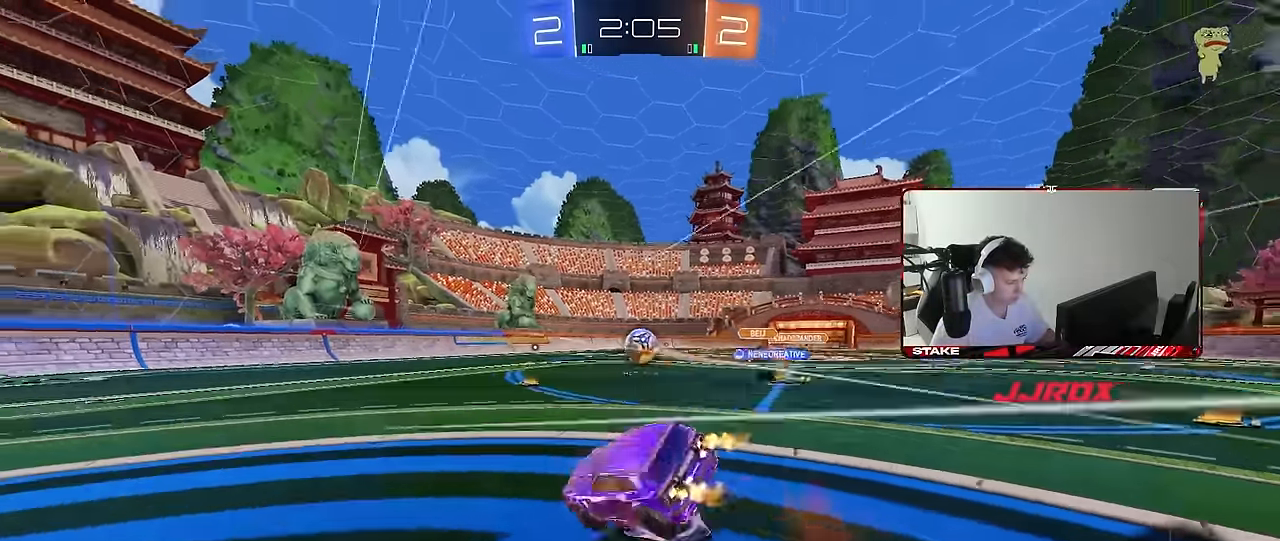
{"keys": ["a", "s", "shift", "space"], "mouse": [], "mouse_move": "still", "events": [[34, "space", "down"], [84, "mouse_right", "up"], [217, "space", "up"], [367, "s", "up"], [400, "space", "down"], [450, "s", "down"]]}
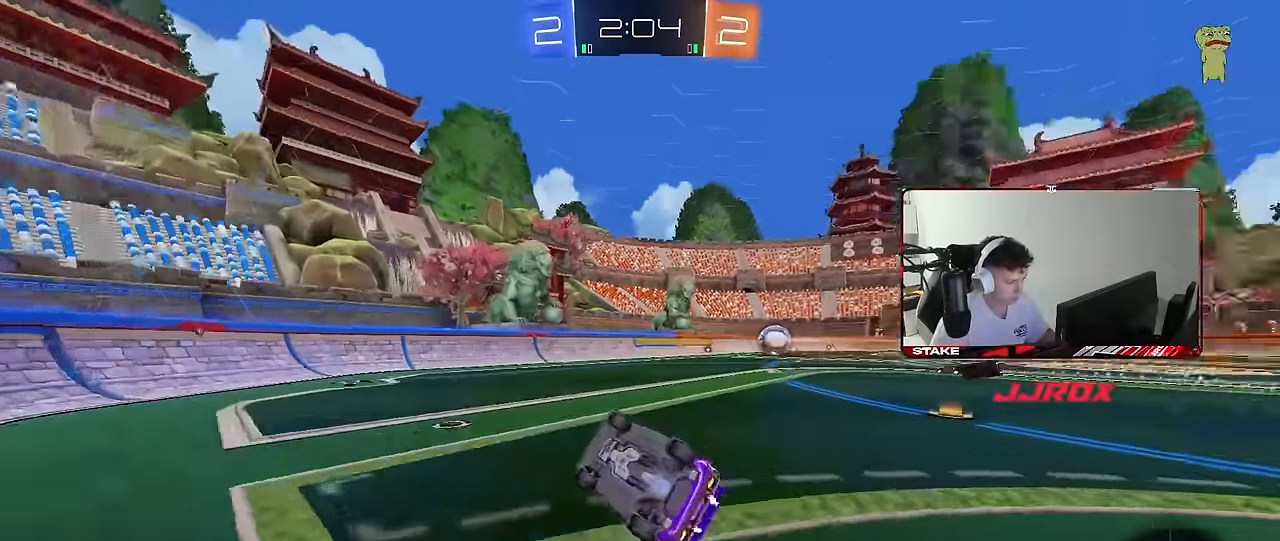
{"keys": ["d", "w"], "mouse": [], "mouse_move": "still", "events": [[50, "space", "up"], [183, "a", "up"], [183, "s", "up"], [183, "shift", "up"], [366, "w", "down"], [466, "d", "down"]]}
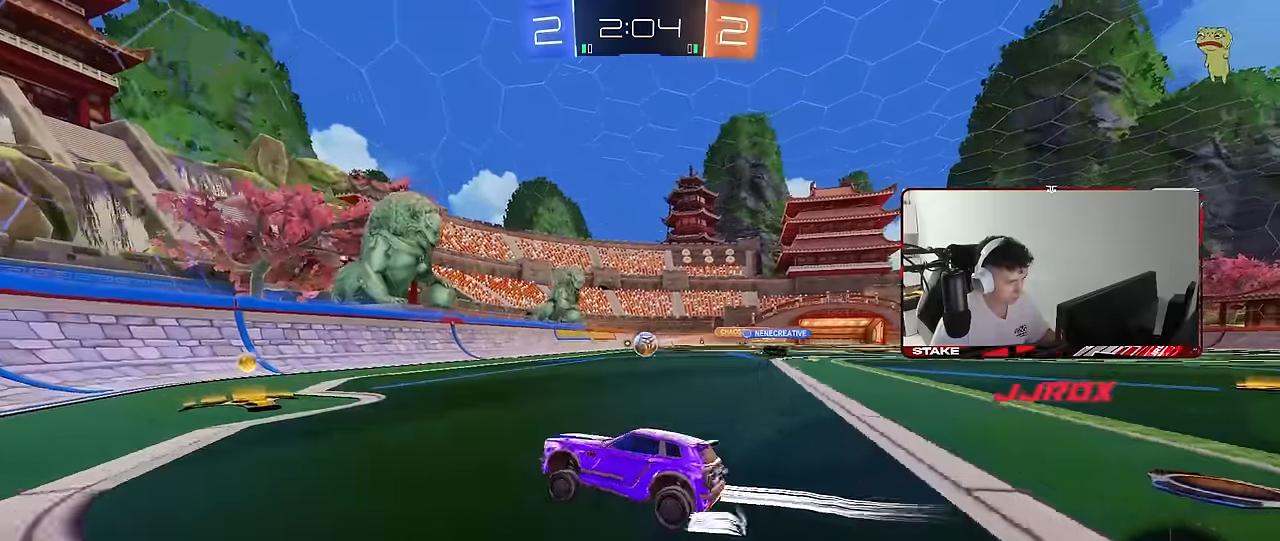
{"keys": ["d", "w"], "mouse": [], "mouse_move": "still", "events": [[116, "d", "up"], [383, "d", "down"]]}
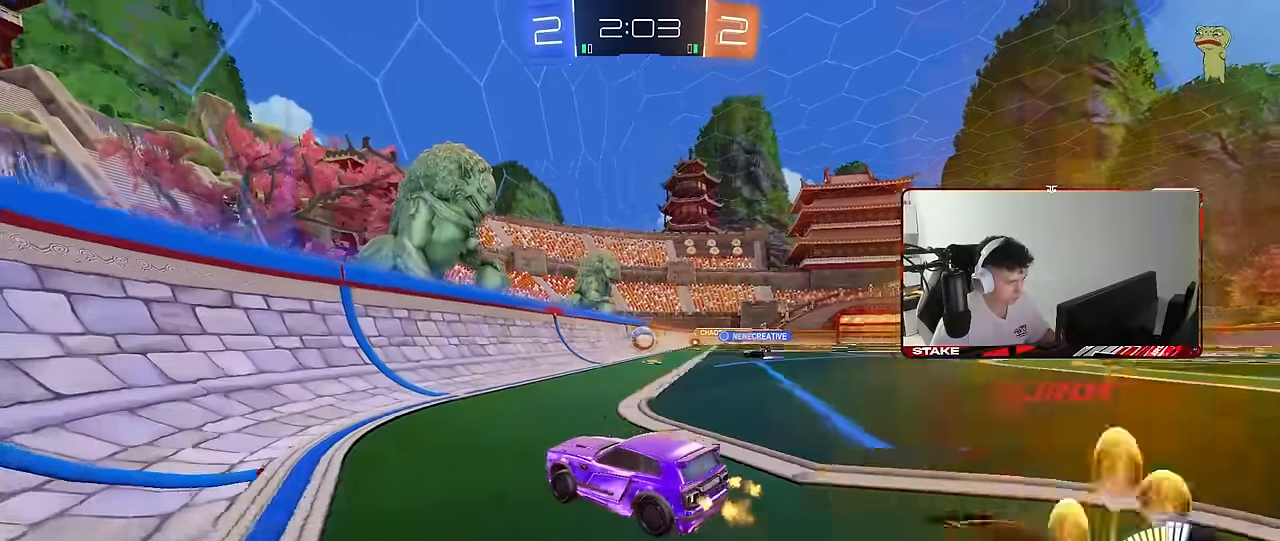
{"keys": ["d", "w"], "mouse": ["left"], "mouse_move": "still", "events": [[33, "shift", "down"], [116, "shift", "up"], [266, "d", "up"], [450, "d", "down"], [500, "mouse_left", "down"]]}
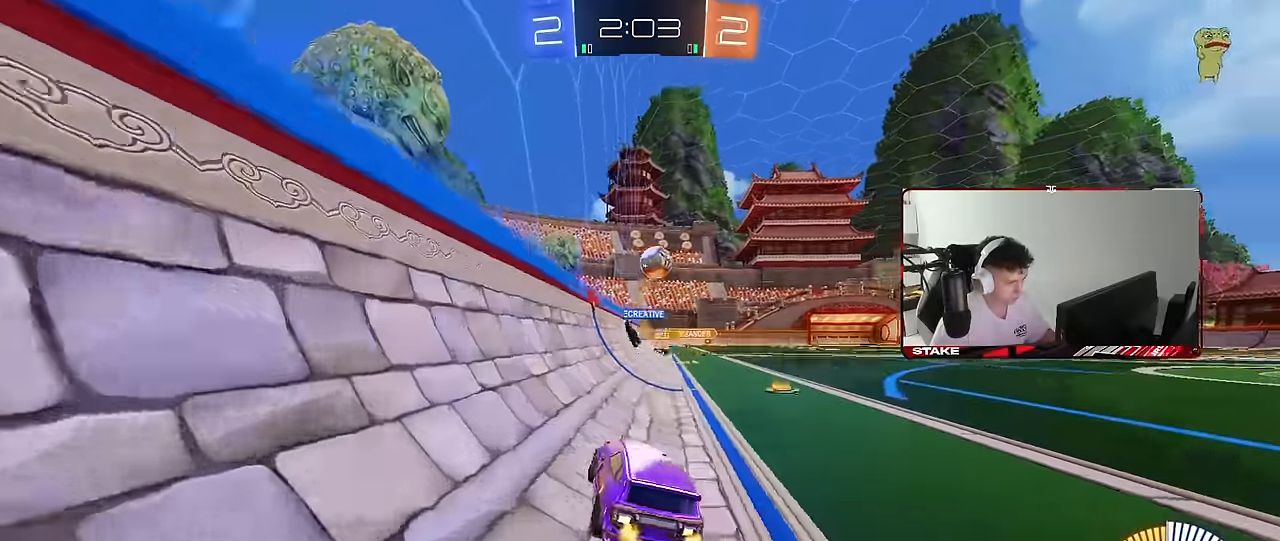
{"keys": ["d", "w"], "mouse": ["left"], "mouse_move": "still", "events": [[233, "mouse_left", "up"], [333, "mouse_left", "down"]]}
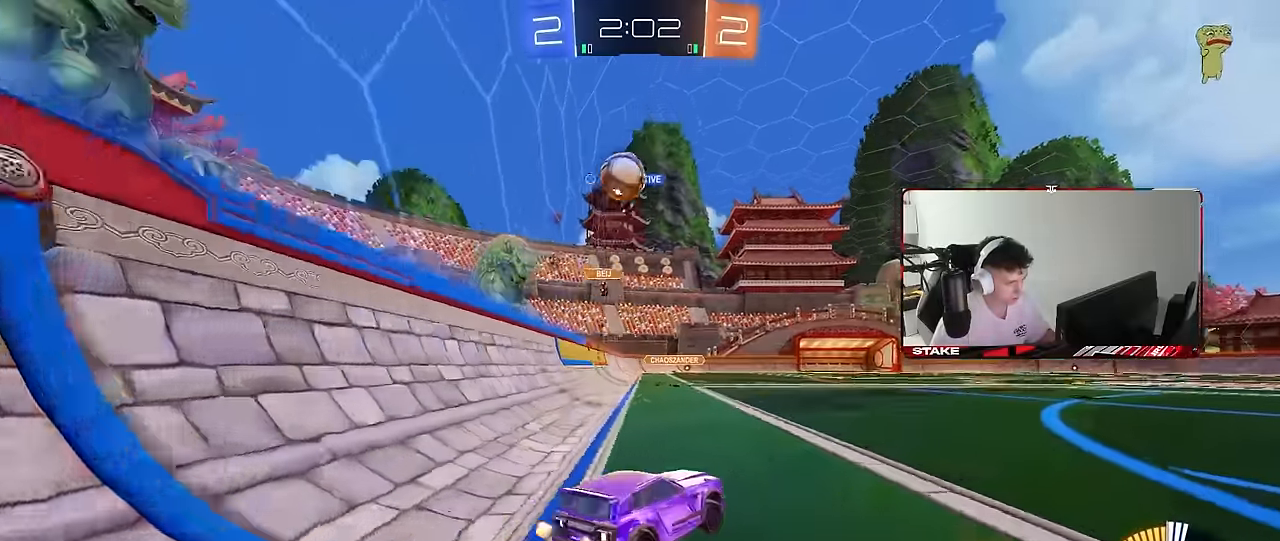
{"keys": ["a", "s"], "mouse": [], "mouse_move": "still", "events": [[16, "mouse_left", "up"], [66, "d", "up"], [200, "w", "up"], [250, "a", "down"], [250, "s", "down"]]}
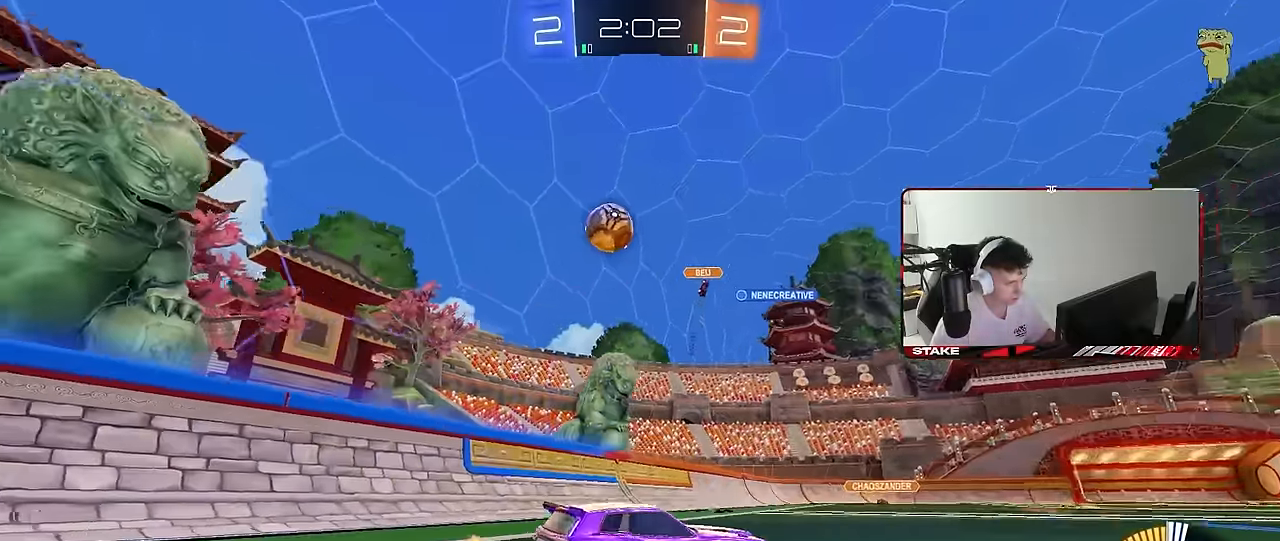
{"keys": ["a", "w"], "mouse": [], "mouse_move": "still", "events": [[166, "s", "up"], [266, "w", "down"]]}
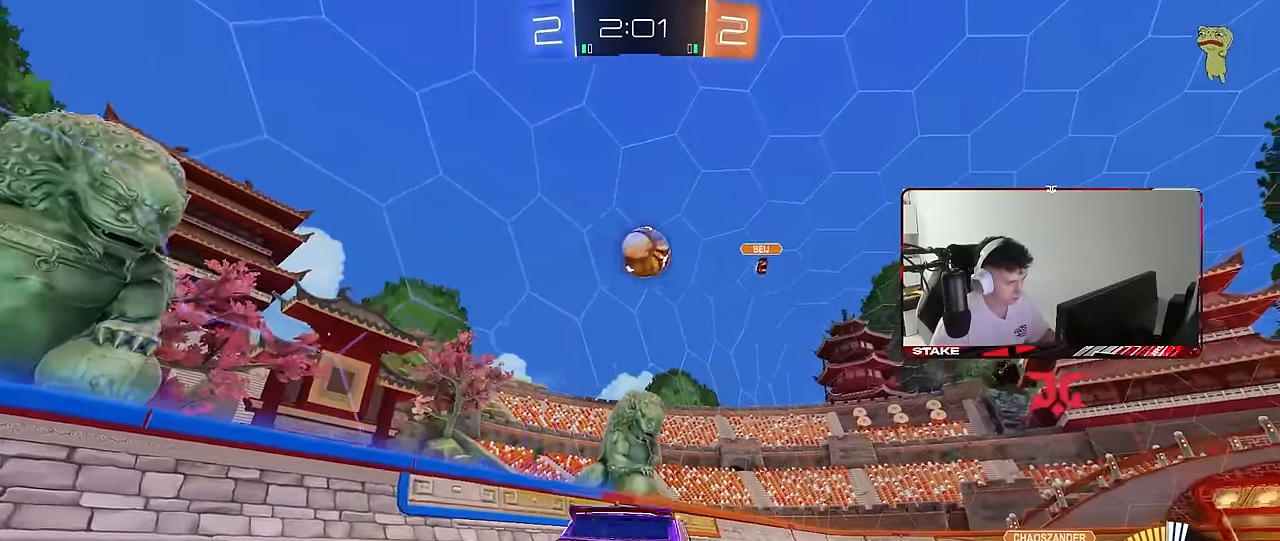
{"keys": ["a", "w"], "mouse": [], "mouse_move": "still", "events": [[133, "shift", "down"], [333, "shift", "up"]]}
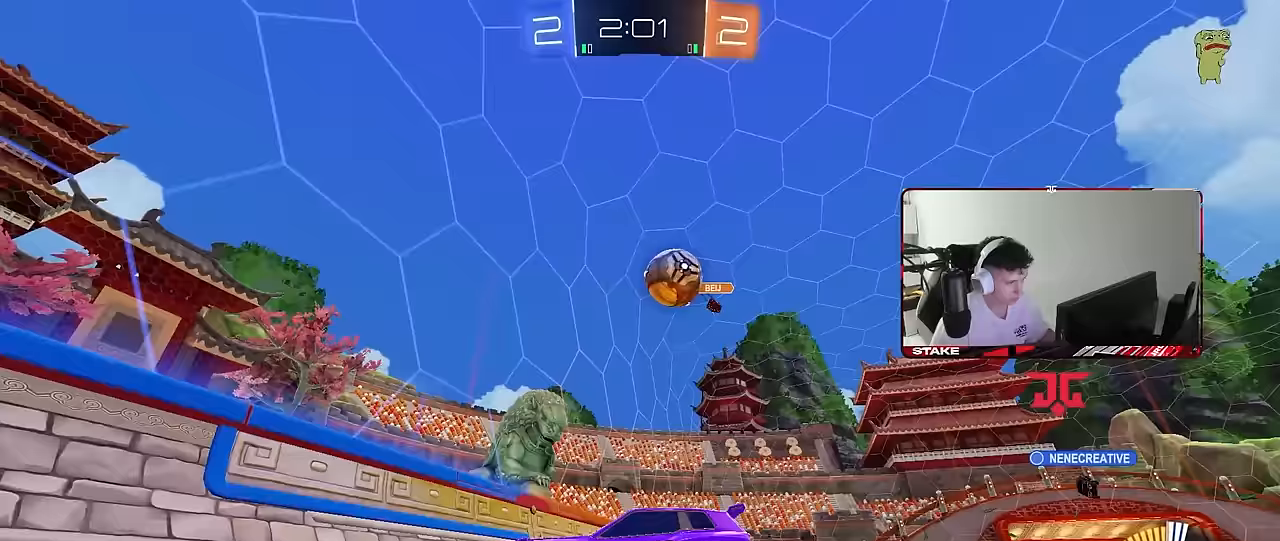
{"keys": ["w"], "mouse": [], "mouse_move": "still", "events": [[200, "a", "up"]]}
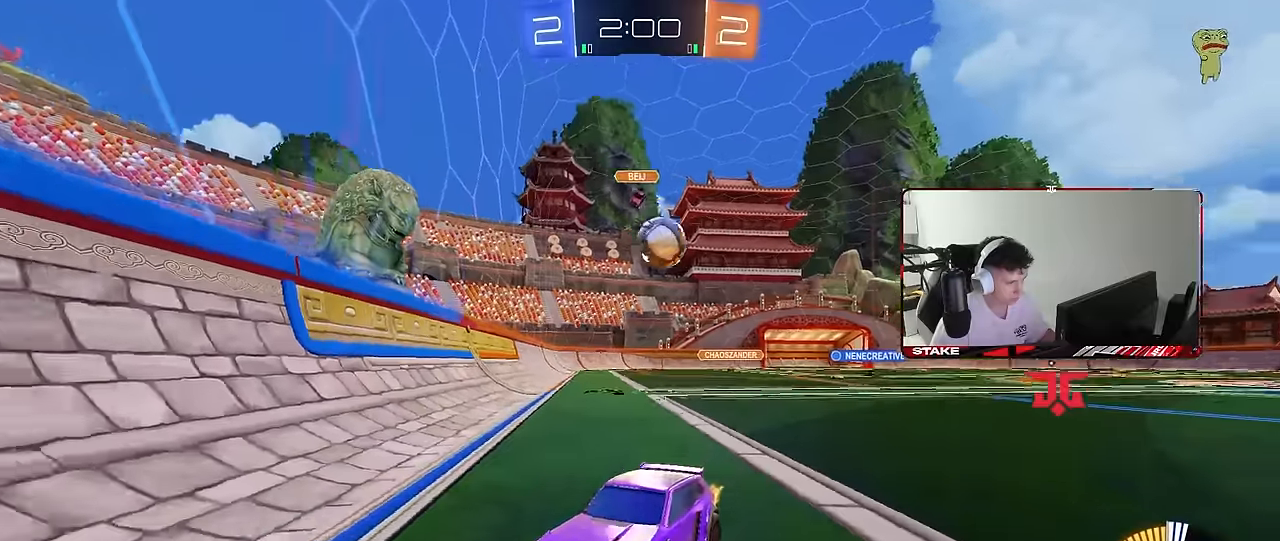
{"keys": ["w"], "mouse": [], "mouse_move": "still", "events": [[33, "a", "down"], [500, "a", "up"]]}
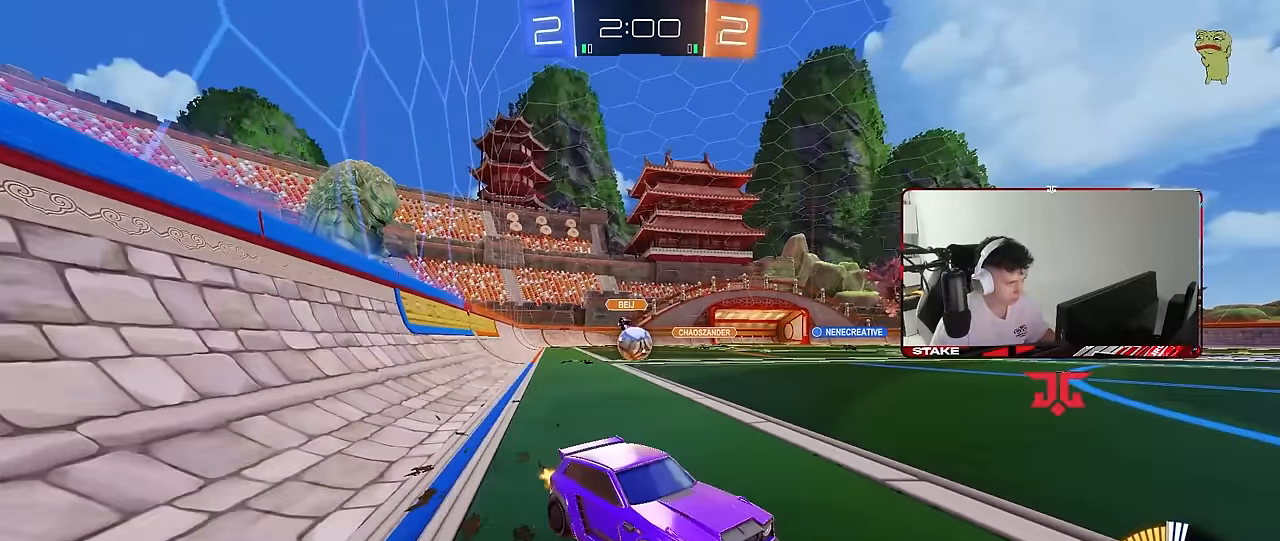
{"keys": ["d", "w"], "mouse": [], "mouse_move": "still", "events": [[50, "mouse_left", "down"], [150, "a", "down"], [283, "mouse_left", "up"], [333, "a", "up"], [333, "d", "down"], [333, "w", "up"], [383, "w", "down"]]}
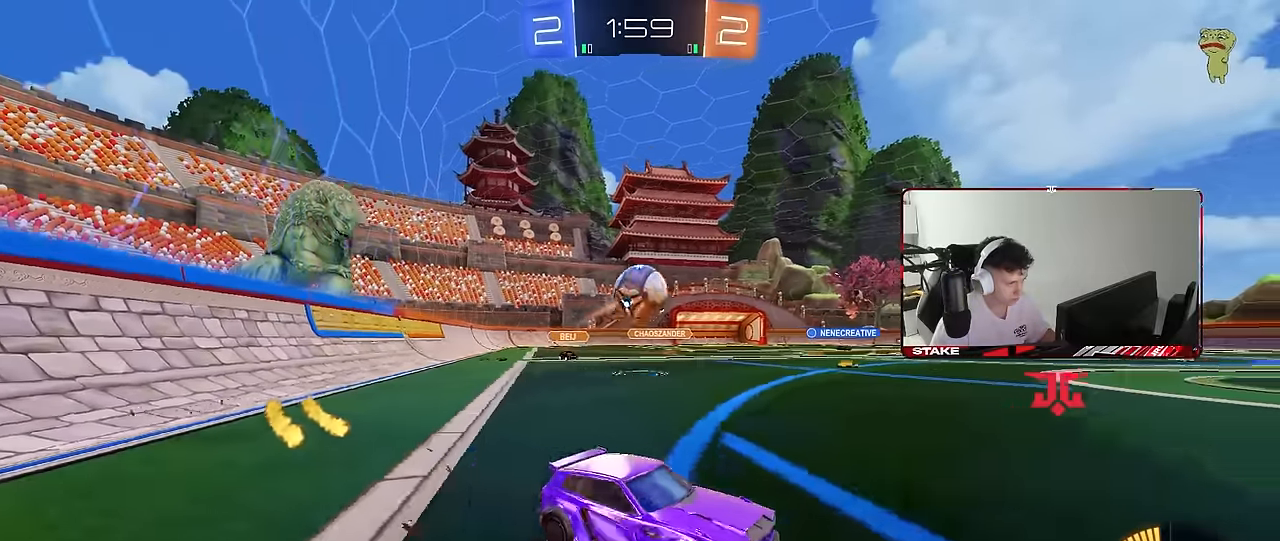
{"keys": ["w"], "mouse": ["left"], "mouse_move": "still", "events": [[17, "mouse_left", "down"], [67, "d", "up"], [250, "d", "down"], [350, "d", "up"]]}
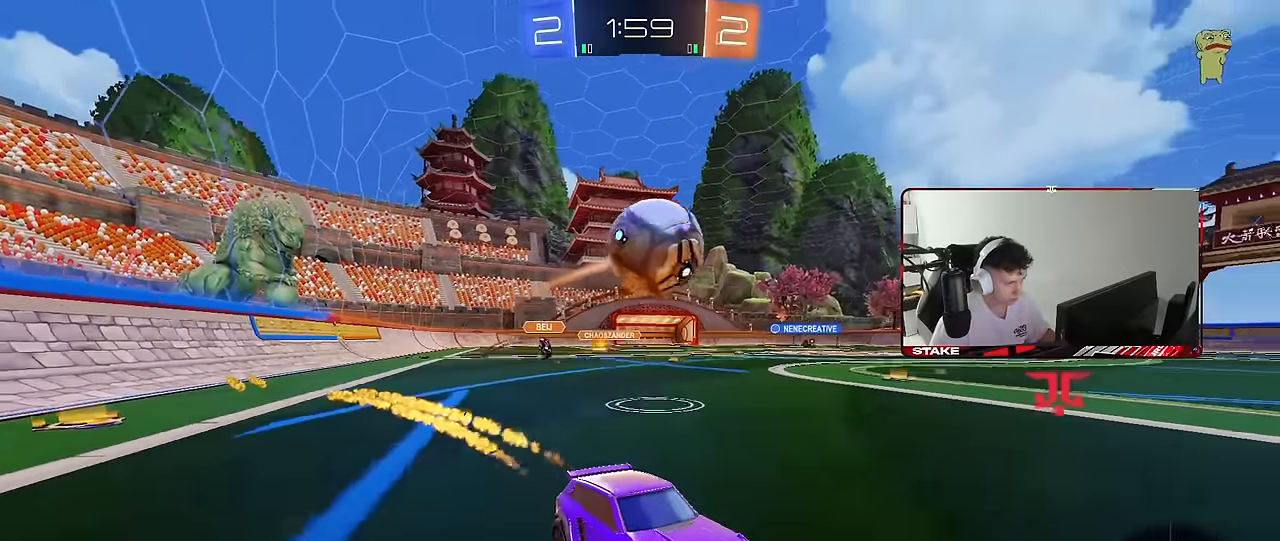
{"keys": ["a", "w"], "mouse": [], "mouse_move": "still", "events": [[167, "mouse_left", "up"], [217, "d", "down"], [317, "d", "up"], [417, "a", "down"]]}
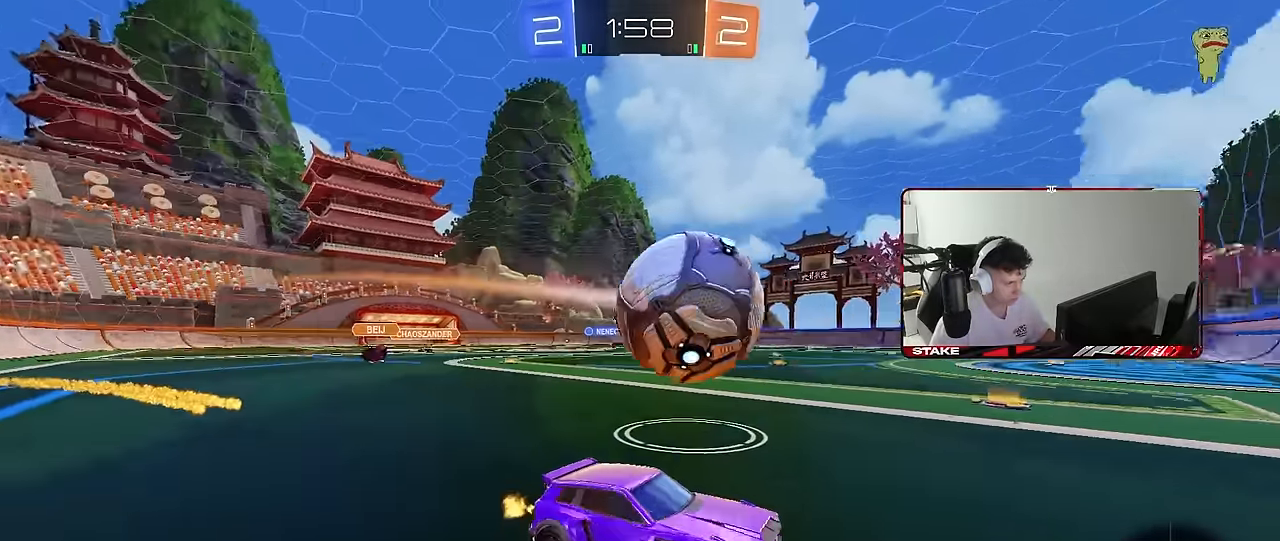
{"keys": ["shift"], "mouse": [], "mouse_move": "still", "events": [[100, "a", "up"], [100, "w", "up"], [150, "a", "down"], [150, "s", "down"], [233, "s", "up"], [283, "mouse_left", "down"], [283, "mouse_right", "down"], [333, "s", "down"], [333, "shift", "down"], [417, "mouse_right", "up"], [467, "a", "up"], [467, "mouse_left", "up"], [467, "s", "up"]]}
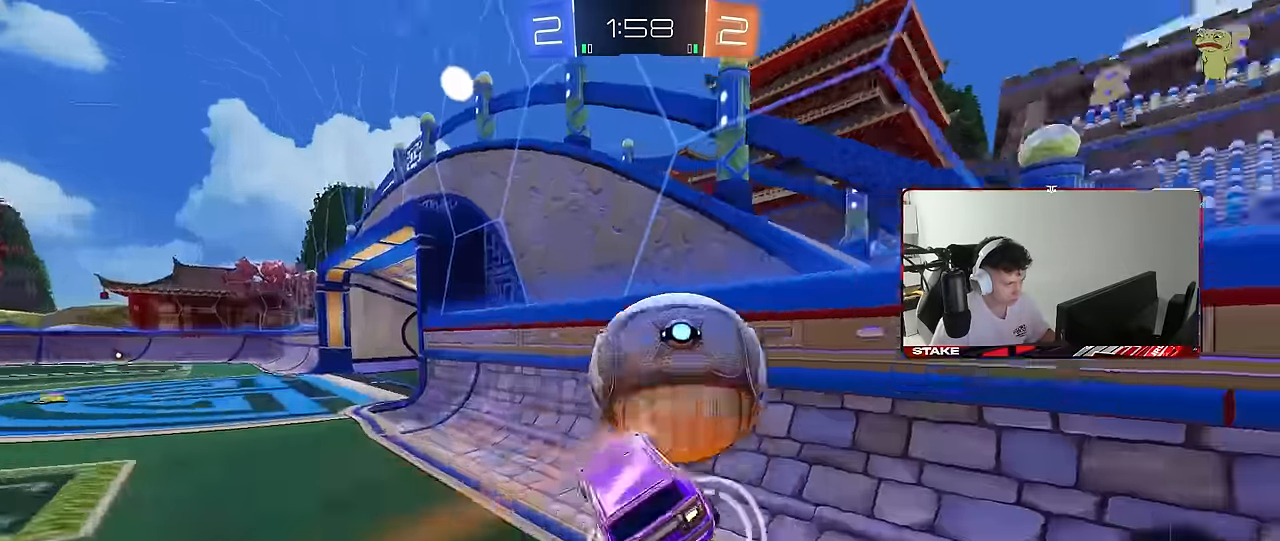
{"keys": ["w"], "mouse": ["left"], "mouse_move": "down-left", "events": [[17, "d", "down"], [17, "shift", "up"], [67, "w", "down"], [300, "mouse_left", "down"], [383, "d", "up"]]}
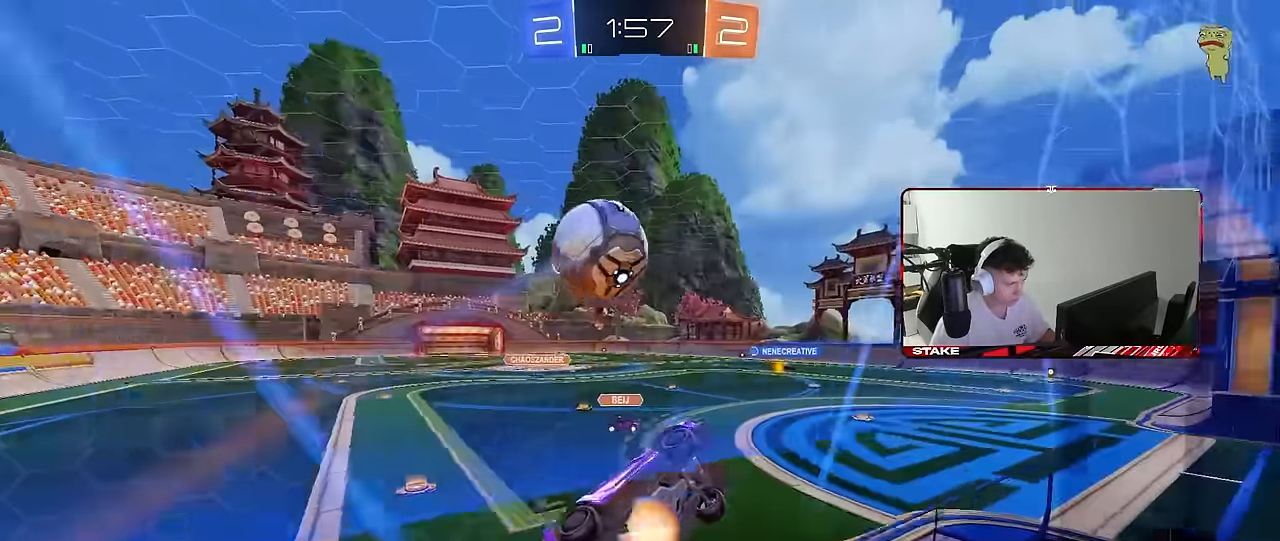
{"keys": ["a", "shift"], "mouse": ["left"], "mouse_move": "still", "events": [[33, "mouse_left", "up"], [33, "mouse_right", "down"], [33, "w", "up"], [83, "s", "down"], [133, "d", "down"], [167, "a", "down"], [167, "mouse_left", "down"], [217, "shift", "down"], [250, "mouse_right", "up"], [267, "d", "up"], [267, "s", "up"]]}
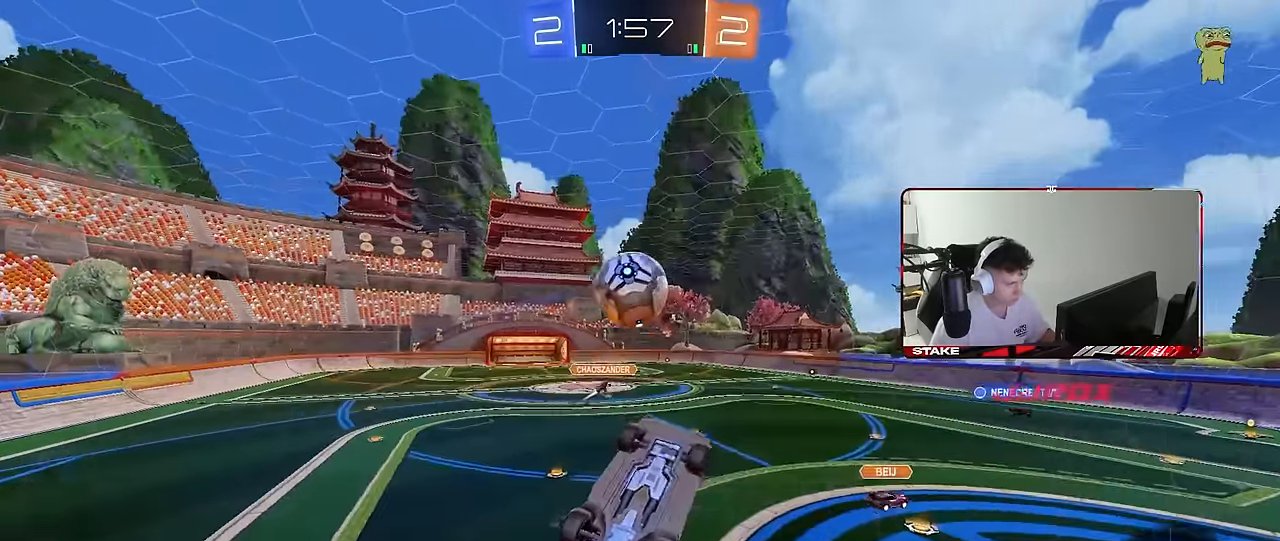
{"keys": ["a", "s", "shift"], "mouse": ["left", "right"], "mouse_move": "still", "events": [[100, "shift", "up"], [100, "w", "down"], [133, "shift", "down"], [283, "mouse_right", "down"], [383, "s", "down"], [383, "w", "up"]]}
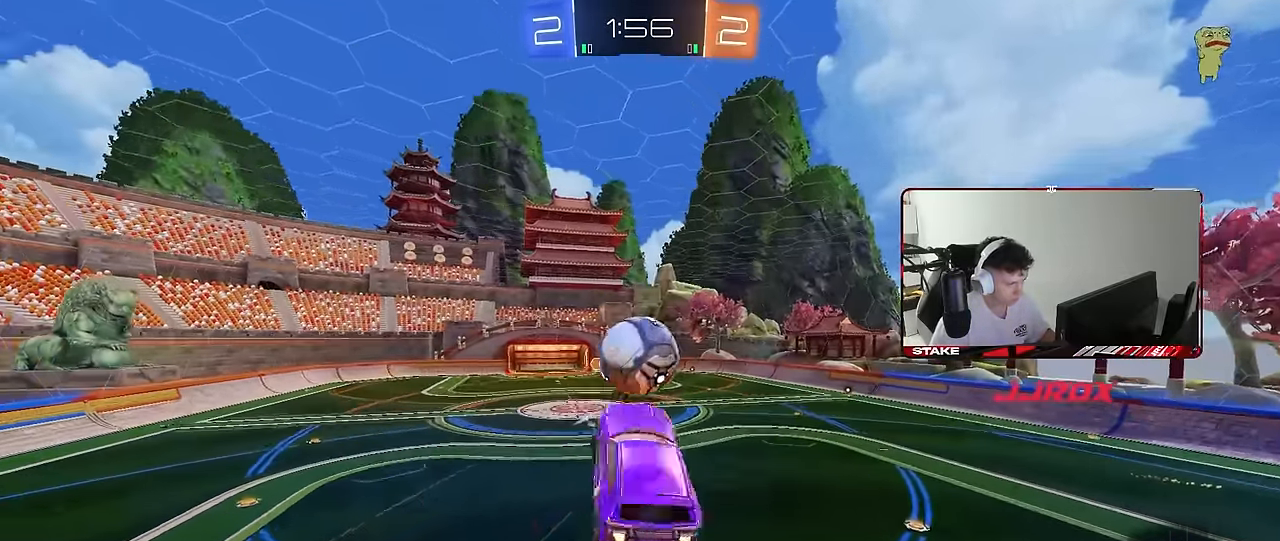
{"keys": ["a", "s", "shift"], "mouse": [], "mouse_move": "still", "events": [[17, "mouse_right", "up"], [100, "d", "down"], [150, "d", "up"], [383, "mouse_left", "up"]]}
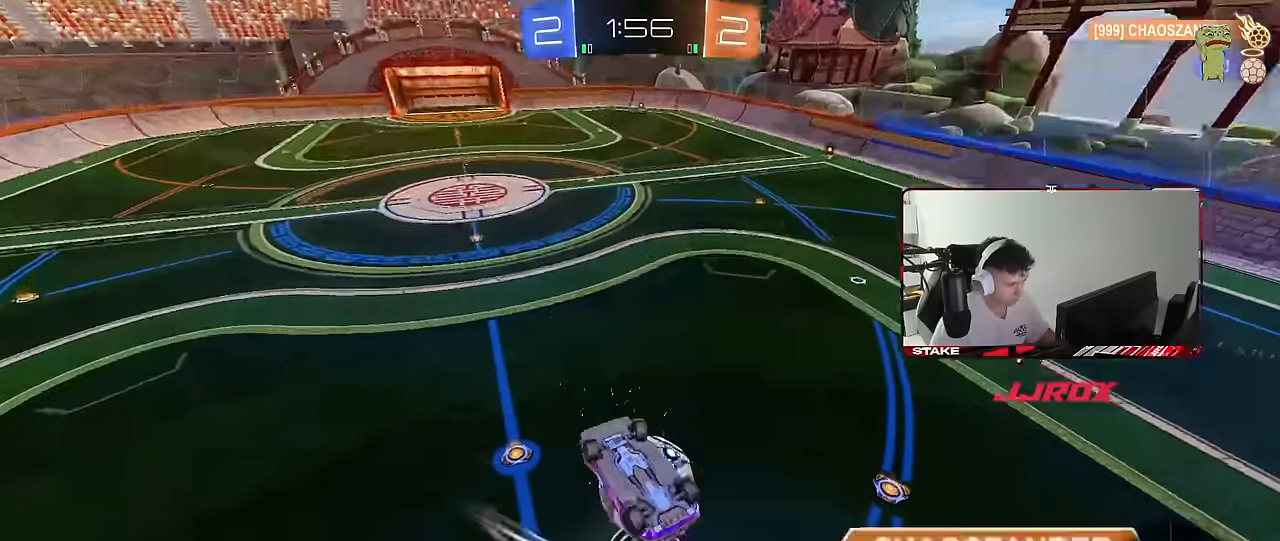
{"keys": ["a", "s", "shift"], "mouse": [], "mouse_move": "still", "events": [[167, "s", "up"], [217, "s", "down"], [267, "d", "down"], [317, "a", "up"], [317, "shift", "up"], [367, "s", "up"], [450, "d", "up"], [500, "a", "down"], [500, "s", "down"], [500, "shift", "down"]]}
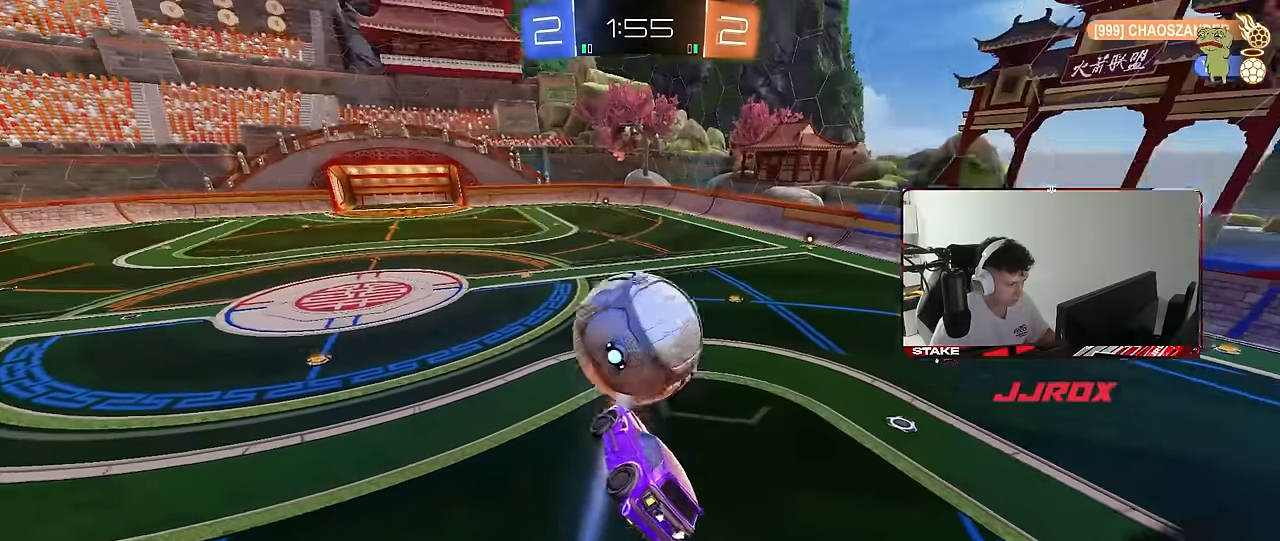
{"keys": ["a", "w"], "mouse": [], "mouse_move": "still", "events": [[100, "s", "up"], [100, "space", "down"], [133, "a", "up"], [133, "shift", "up"], [233, "space", "up"], [417, "w", "down"], [467, "a", "down"]]}
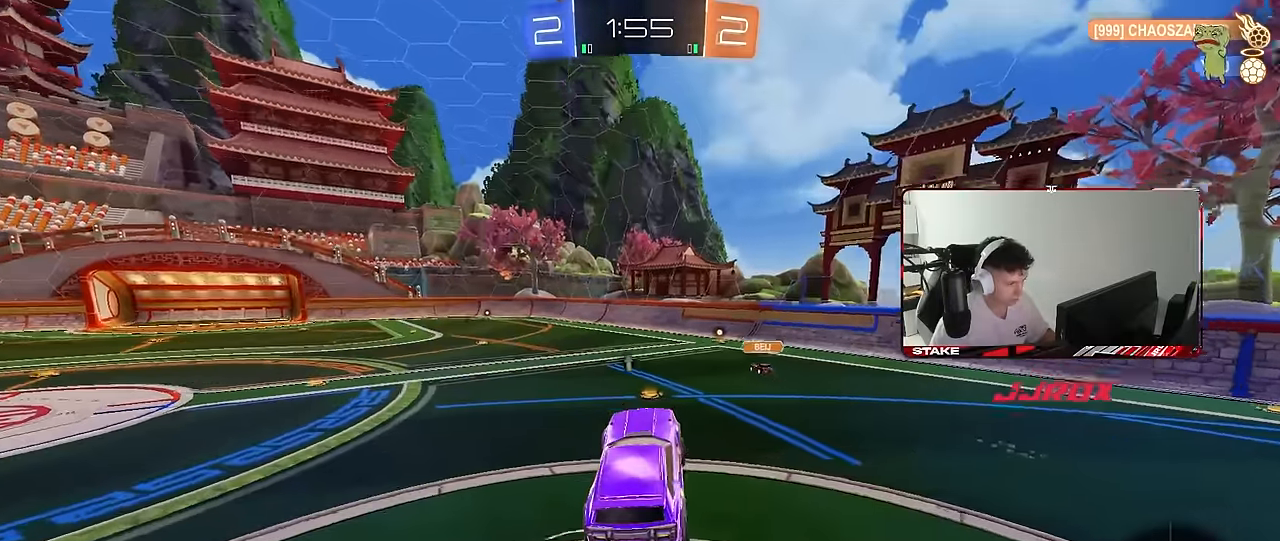
{"keys": ["a", "s"], "mouse": [], "mouse_move": "still", "events": [[17, "a", "up"], [17, "w", "up"], [250, "w", "down"], [400, "w", "up"], [483, "a", "down"], [483, "s", "down"]]}
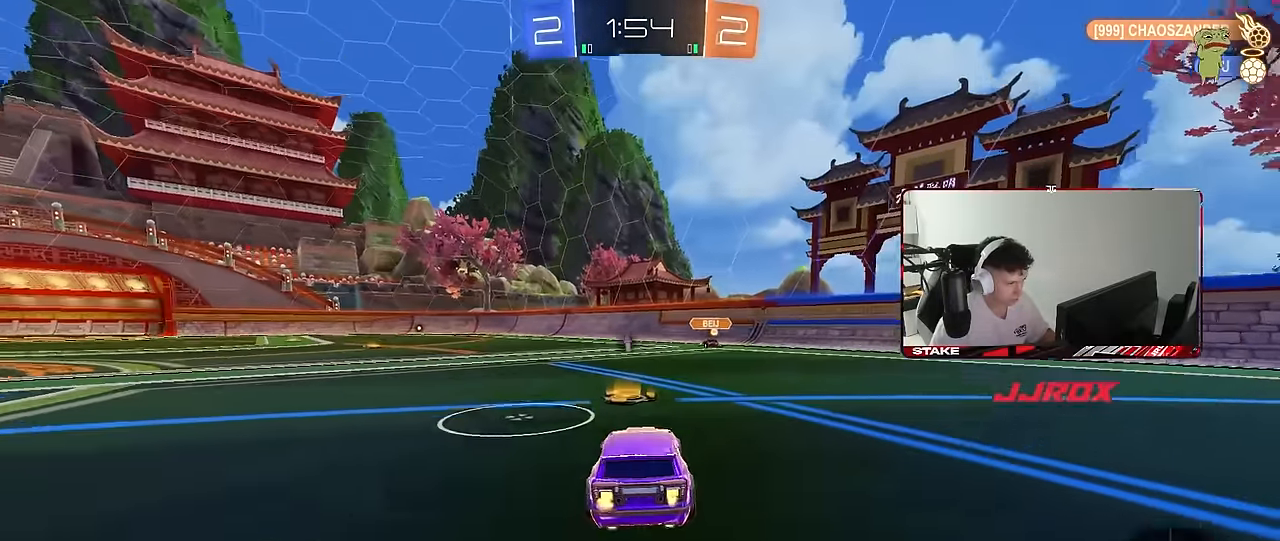
{"keys": ["a"], "mouse": [], "mouse_move": "still", "events": [[33, "mouse_right", "down"], [83, "a", "up"], [83, "s", "up"], [133, "space", "down"], [167, "d", "down"], [217, "s", "down"], [217, "space", "up"], [267, "shift", "down"], [317, "a", "down"], [317, "d", "up"], [317, "mouse_right", "up"], [367, "s", "up"], [400, "a", "up"], [400, "shift", "up"], [450, "a", "down"]]}
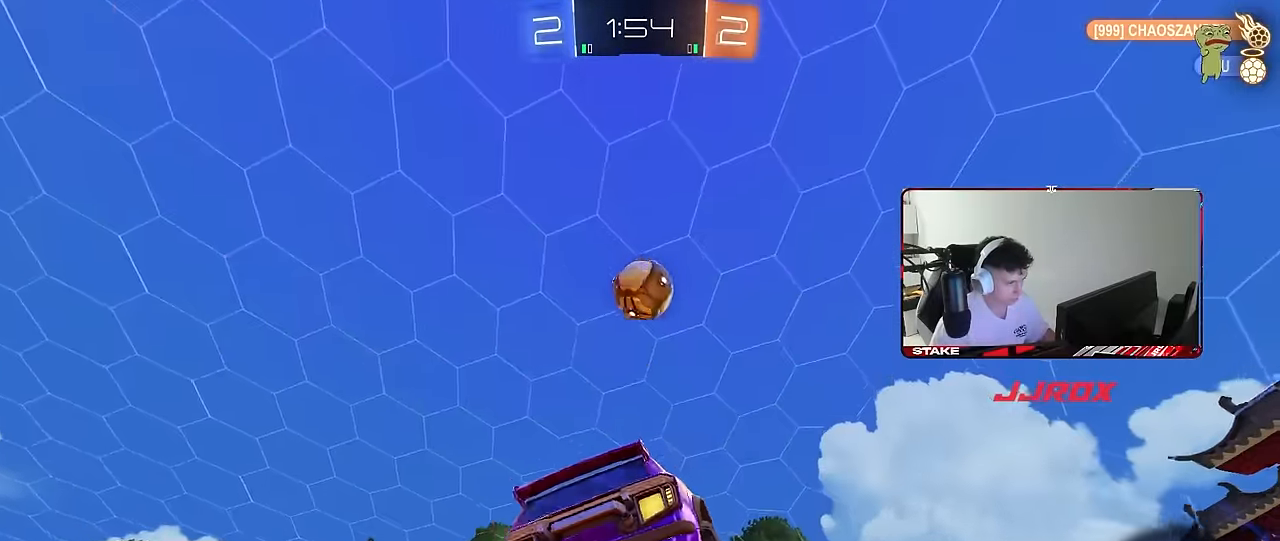
{"keys": ["a"], "mouse": [], "mouse_move": "still", "events": [[50, "a", "up"], [50, "d", "down"], [150, "mouse_left", "down"], [183, "a", "down"], [183, "d", "up"], [183, "w", "down"], [233, "a", "up"], [283, "d", "down"], [283, "w", "up"], [333, "a", "down"], [333, "d", "up"], [333, "mouse_left", "up"]]}
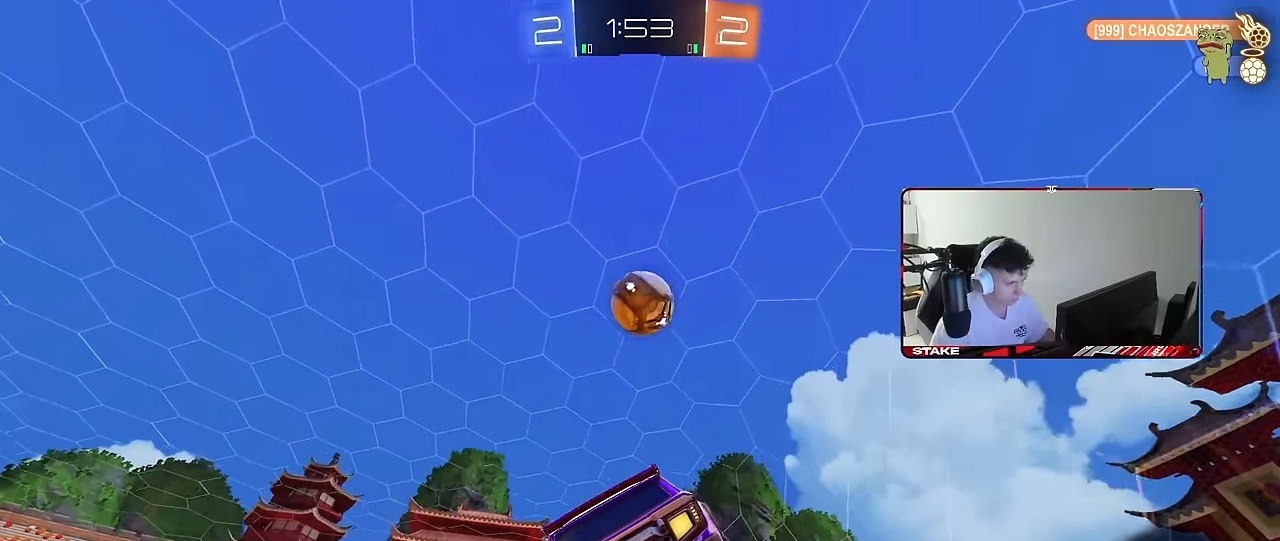
{"keys": ["d", "s", "shift"], "mouse": [], "mouse_move": "still", "events": [[17, "a", "up"], [150, "d", "down"], [150, "shift", "down"], [150, "w", "down"], [200, "mouse_right", "down"], [300, "s", "down"], [300, "w", "up"], [433, "mouse_right", "up"]]}
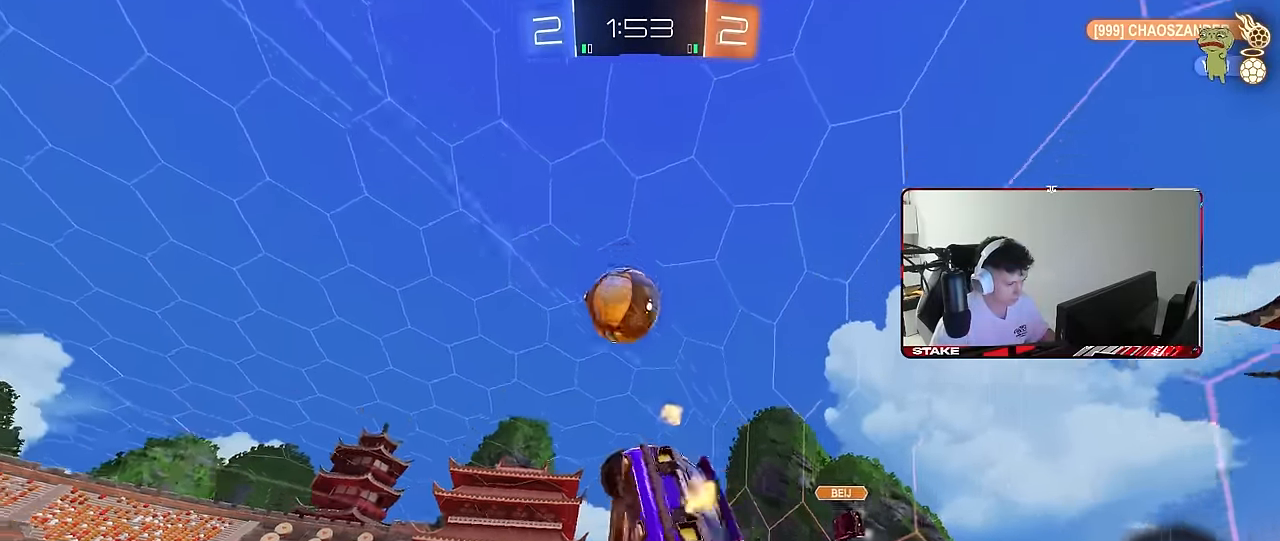
{"keys": ["a"], "mouse": [], "mouse_move": "still", "events": [[117, "s", "up"], [167, "s", "down"], [350, "d", "up"], [350, "s", "up"], [350, "shift", "up"], [400, "a", "down"]]}